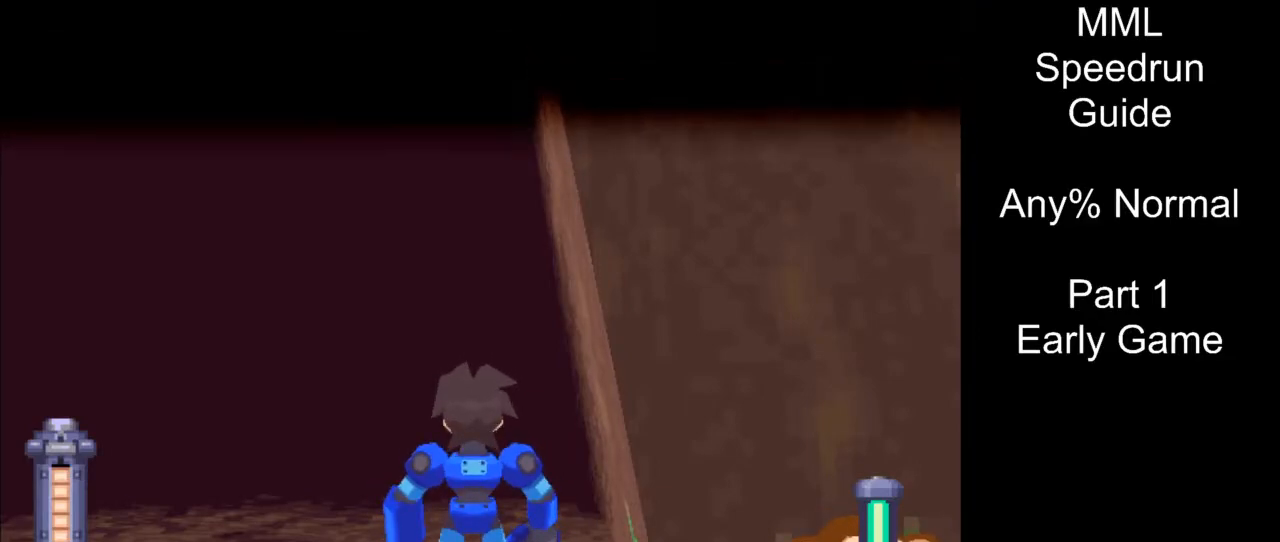
Gameplay with a controller (PlayStation layout); each line is a JSON object with the inputs held at the frame after it. "events" lists button and stick changes between this image and that frame as [ms after this image, input, new state], when the widget could be followed in between. Not read: L3 R3 left_stick right_stick.
{"buttons": [], "events": []}
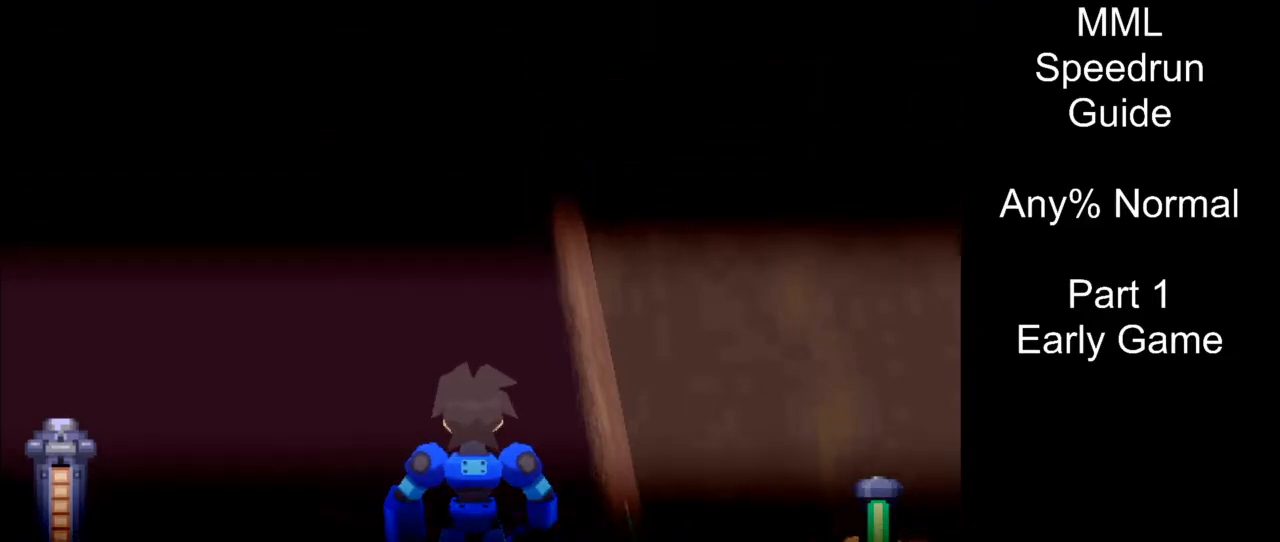
{"buttons": [], "events": []}
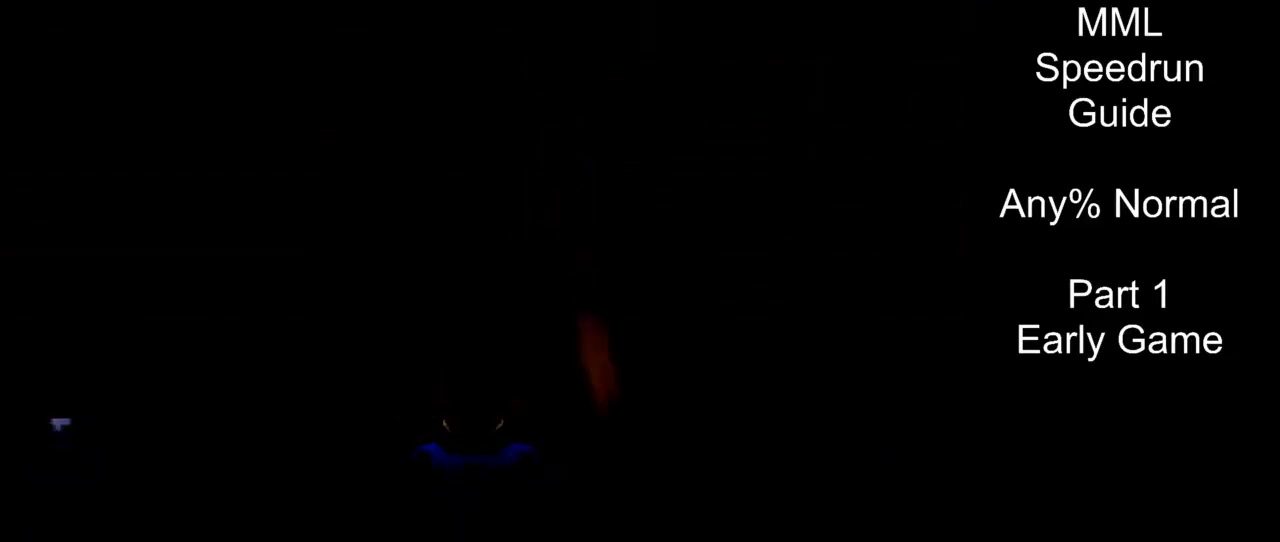
{"buttons": ["DPAD_UP", "DPAD_RIGHT"], "events": [[333, "DPAD_UP", "down"], [417, "DPAD_RIGHT", "down"]]}
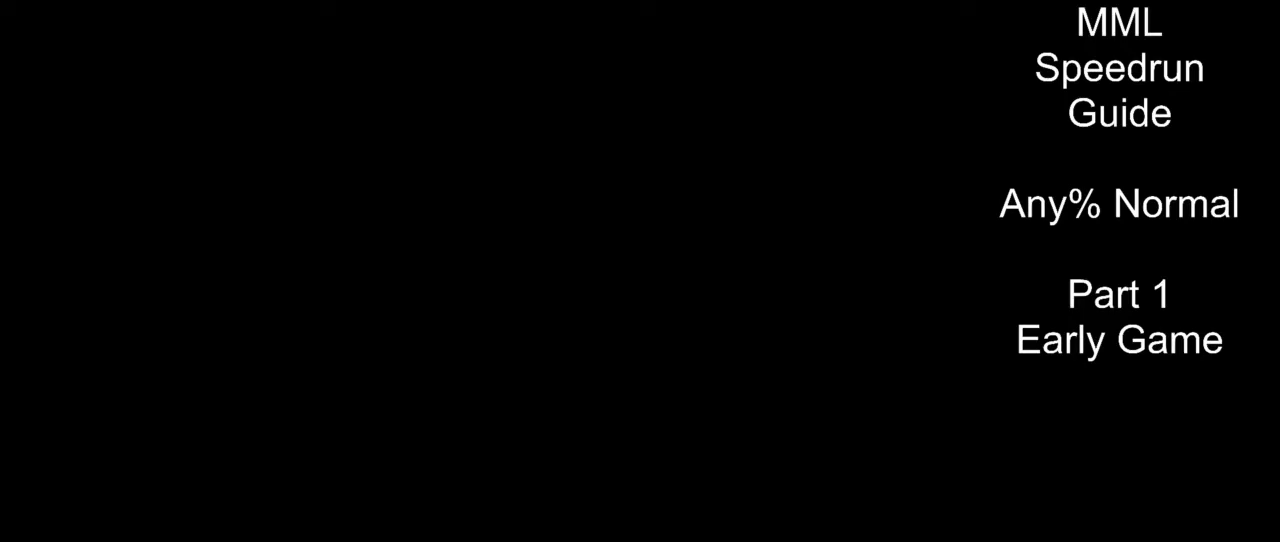
{"buttons": ["DPAD_UP", "DPAD_RIGHT"], "events": []}
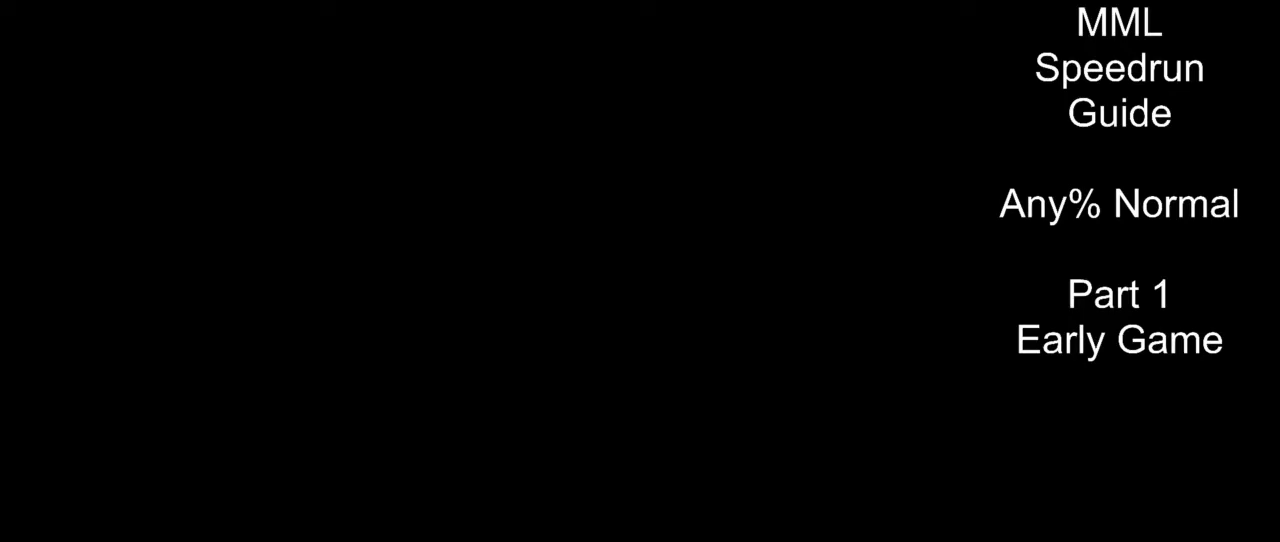
{"buttons": ["DPAD_UP", "DPAD_RIGHT"], "events": []}
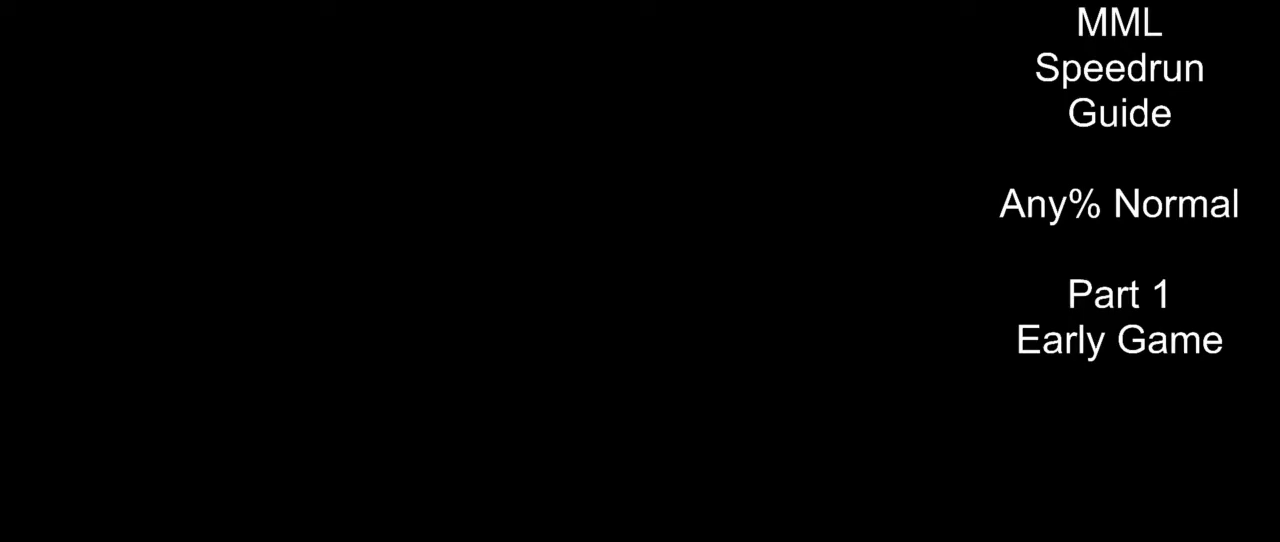
{"buttons": ["DPAD_UP", "DPAD_RIGHT"], "events": []}
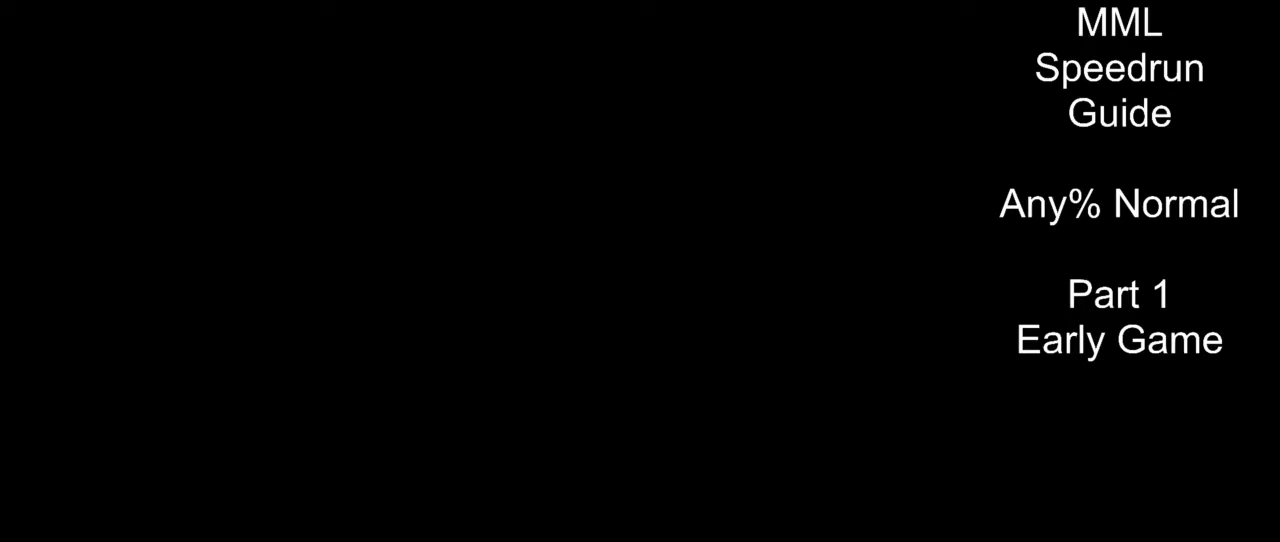
{"buttons": ["DPAD_UP", "DPAD_RIGHT"], "events": []}
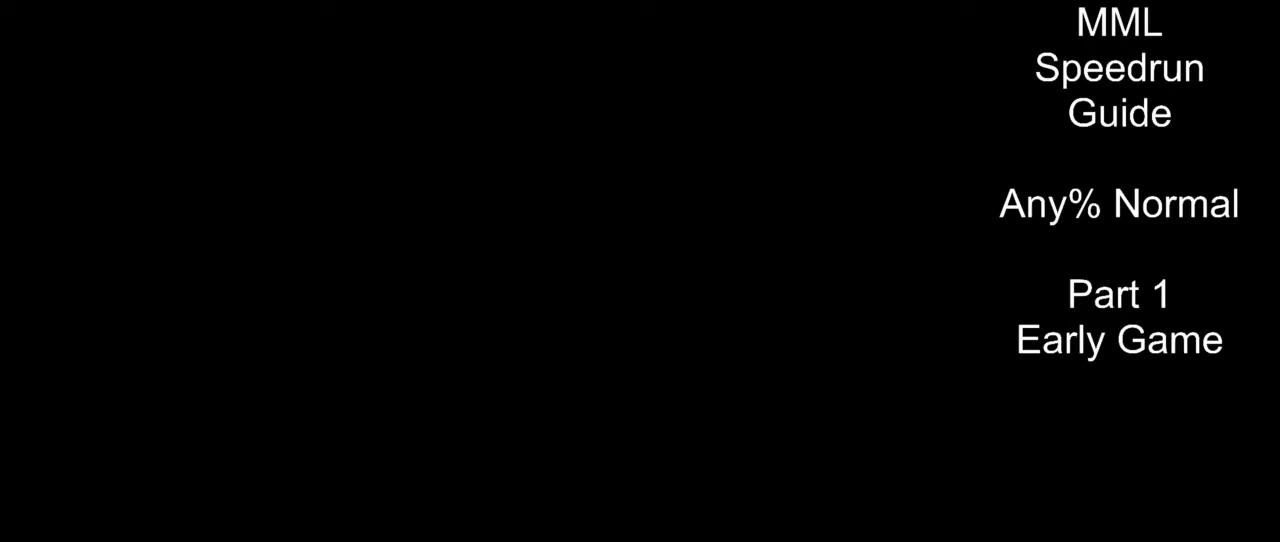
{"buttons": ["DPAD_UP", "DPAD_RIGHT"], "events": []}
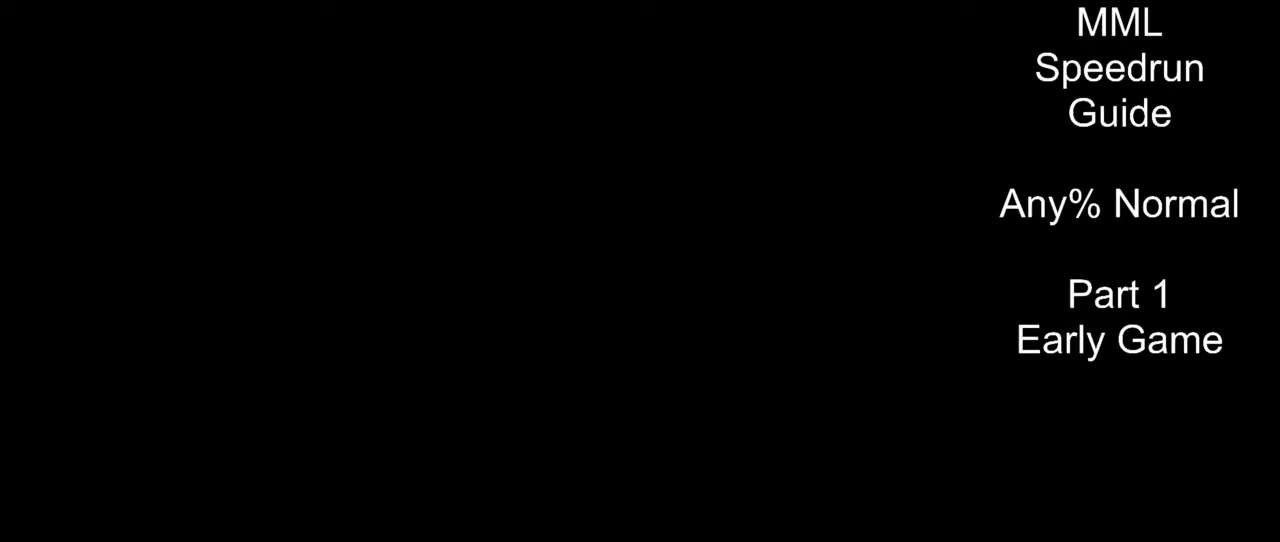
{"buttons": ["DPAD_UP", "DPAD_RIGHT"], "events": []}
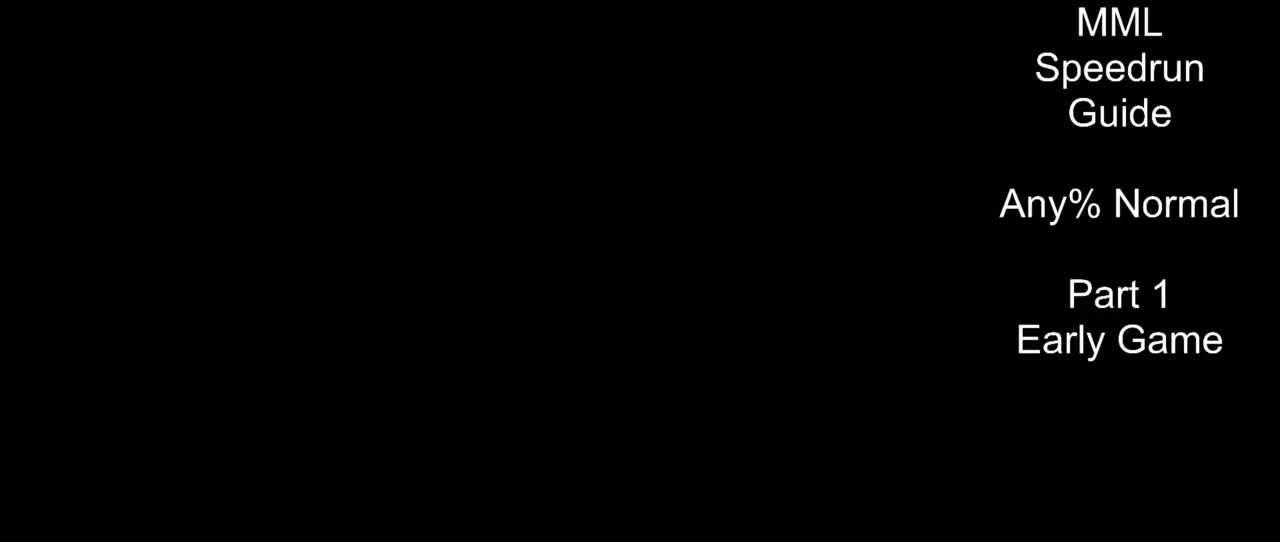
{"buttons": ["DPAD_UP", "DPAD_RIGHT"], "events": []}
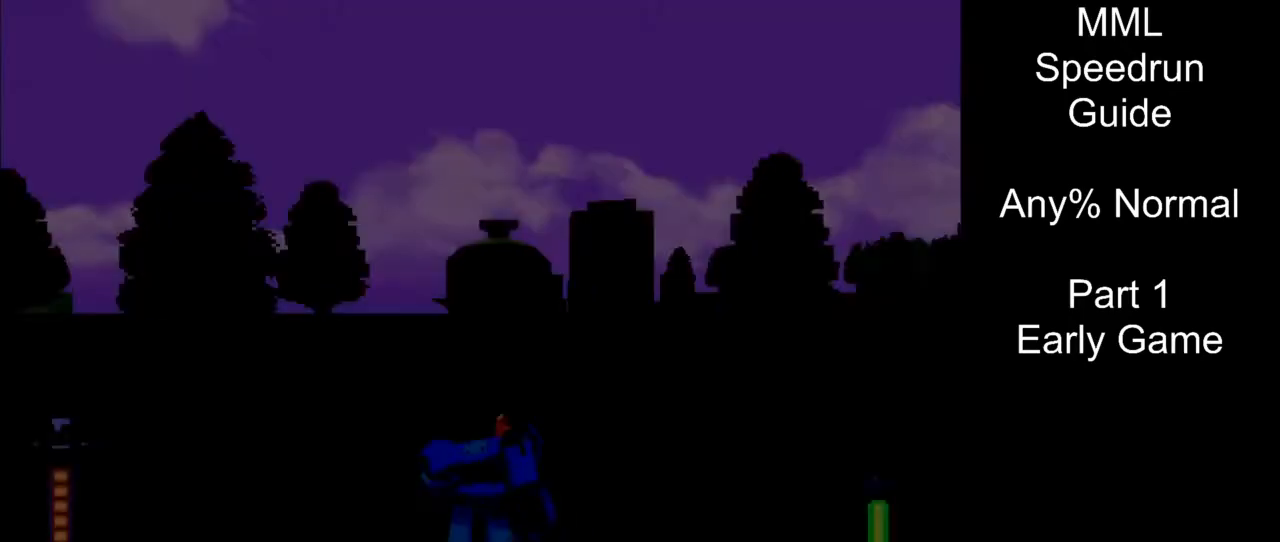
{"buttons": ["DPAD_UP", "DPAD_RIGHT"], "events": [[250, "L1", "down"], [417, "L1", "up"]]}
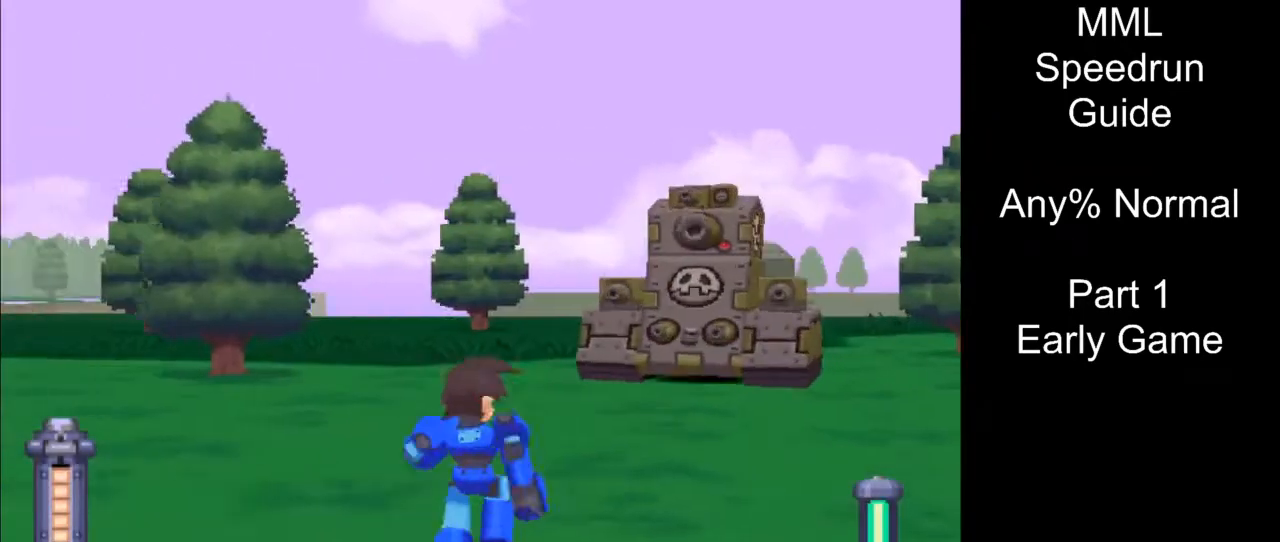
{"buttons": ["DPAD_UP", "DPAD_RIGHT"], "events": []}
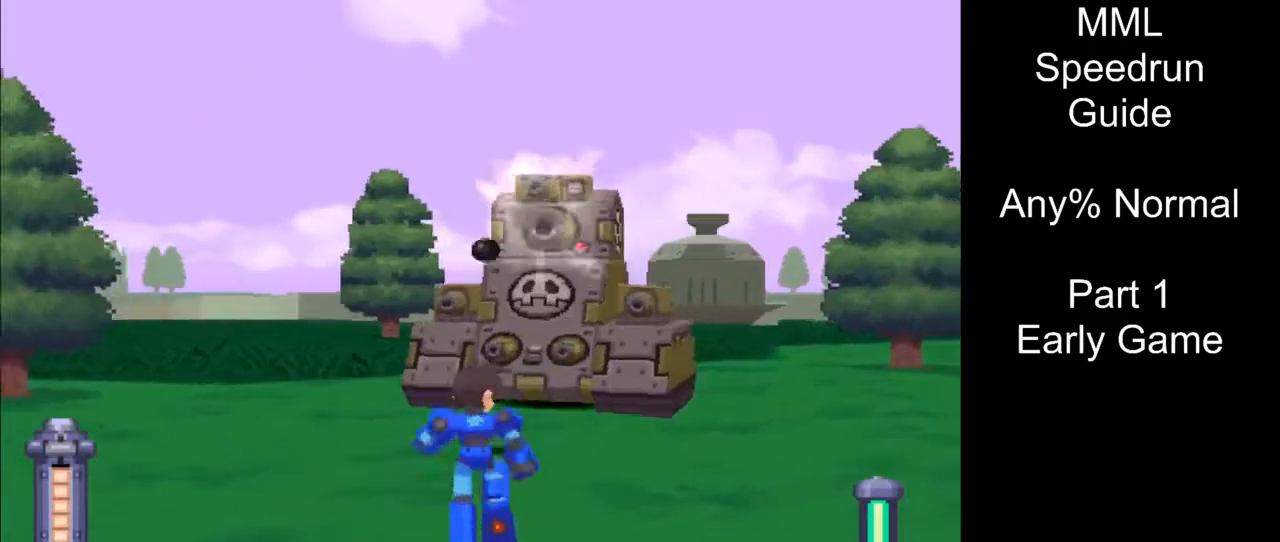
{"buttons": ["DPAD_UP", "DPAD_RIGHT"], "events": []}
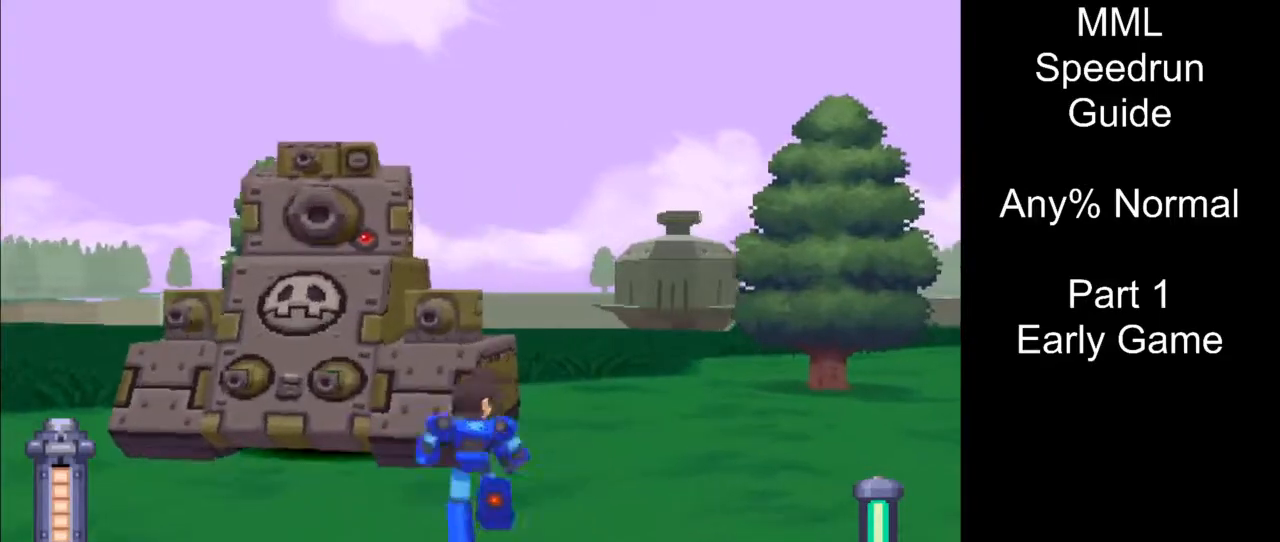
{"buttons": ["DPAD_UP", "DPAD_RIGHT"], "events": [[383, "R1", "down"], [500, "R1", "up"]]}
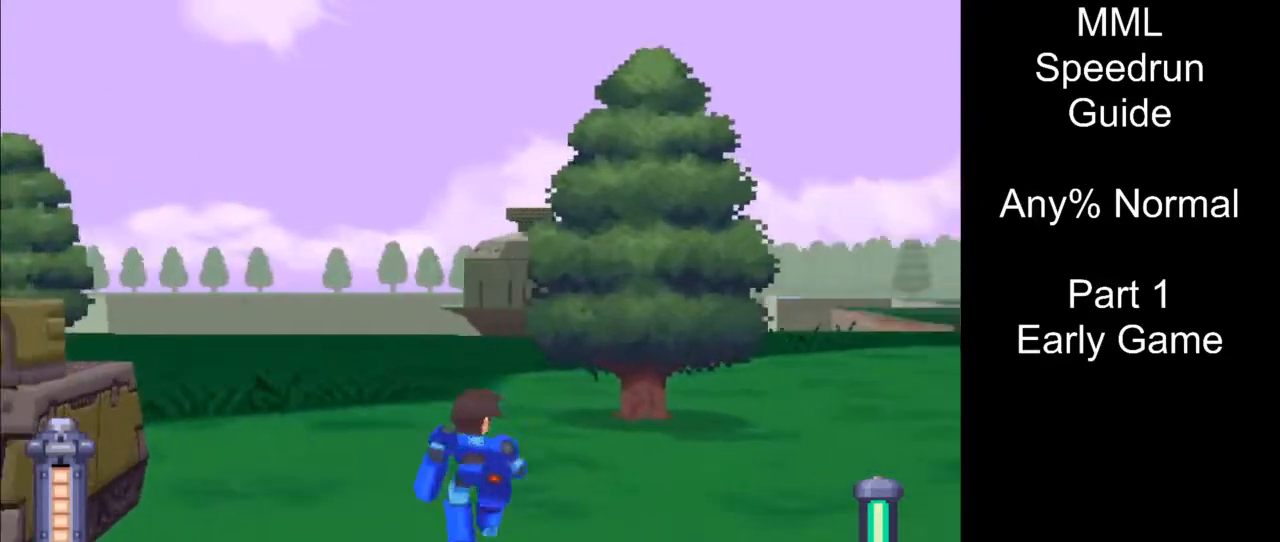
{"buttons": ["DPAD_UP", "DPAD_RIGHT"], "events": []}
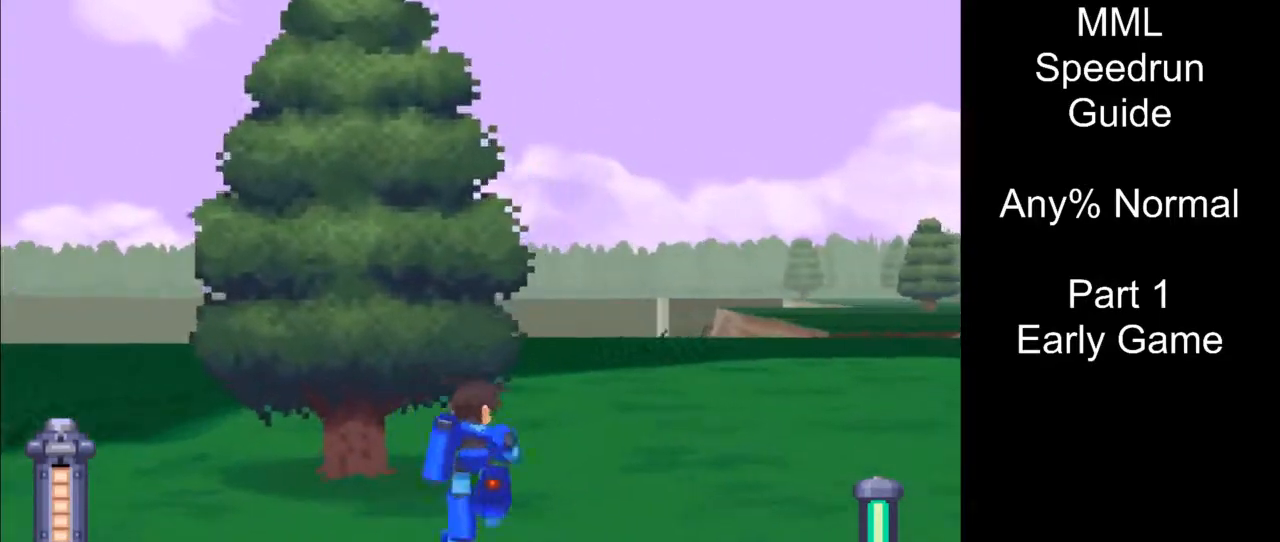
{"buttons": ["DPAD_UP", "DPAD_RIGHT"], "events": []}
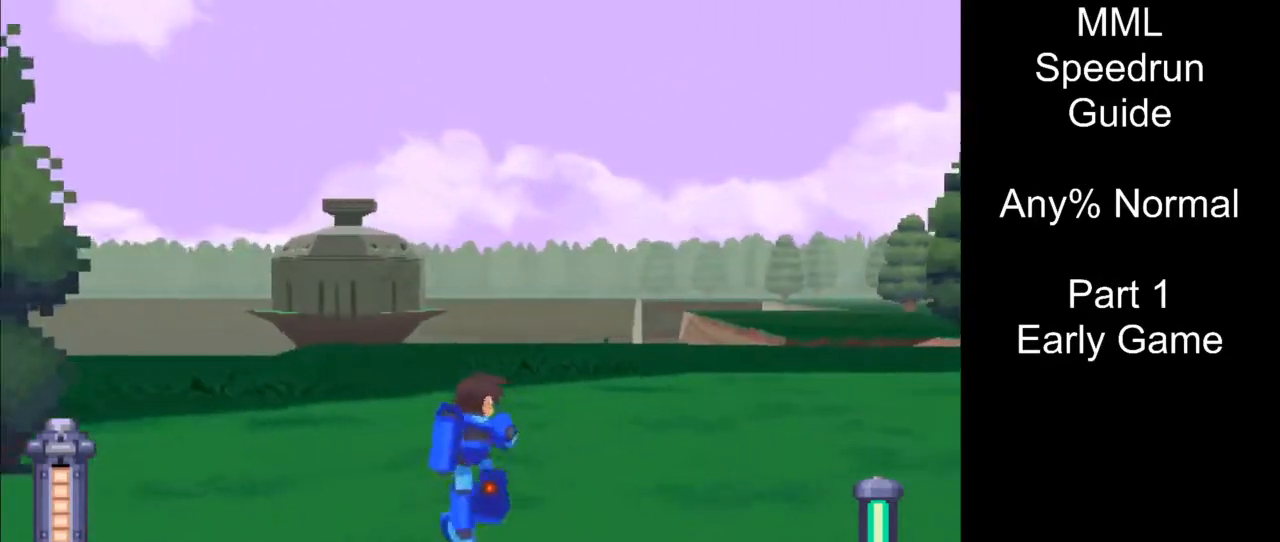
{"buttons": ["DPAD_UP", "DPAD_RIGHT"], "events": [[417, "R1", "down"], [467, "R1", "up"]]}
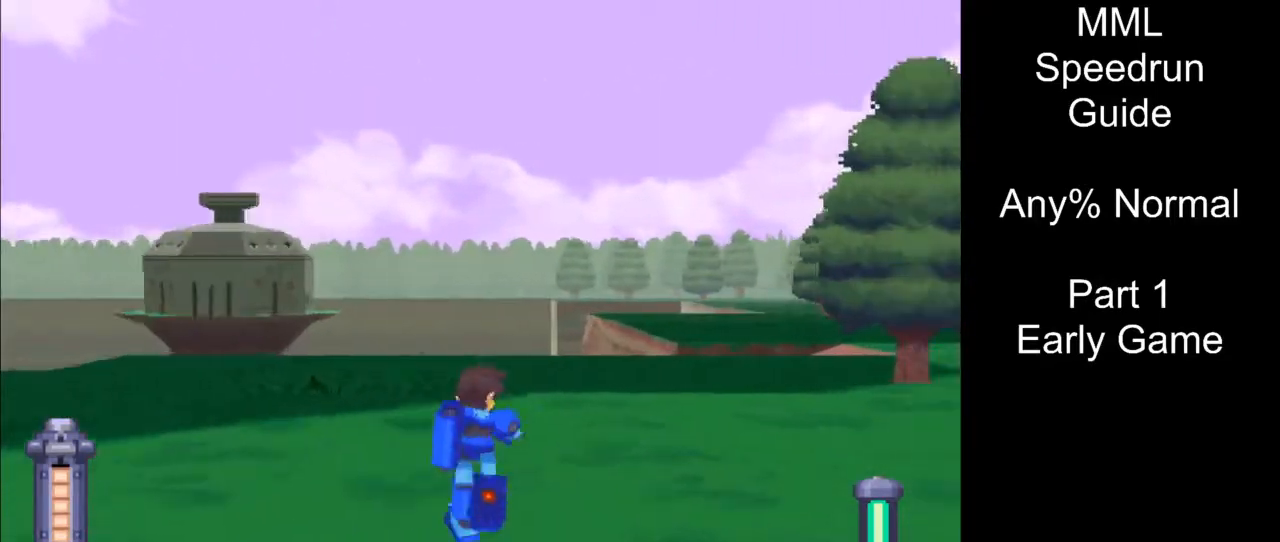
{"buttons": ["DPAD_UP", "DPAD_RIGHT"], "events": [[433, "R1", "down"], [450, "R1", "up"]]}
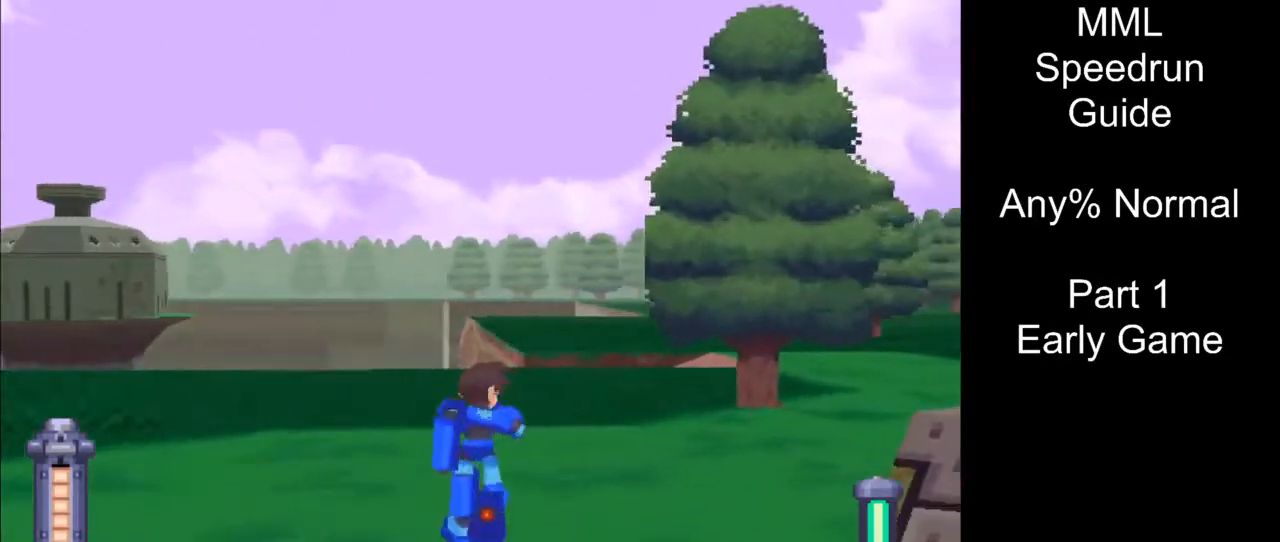
{"buttons": ["DPAD_UP", "DPAD_RIGHT"], "events": [[333, "R1", "down"], [367, "R1", "up"]]}
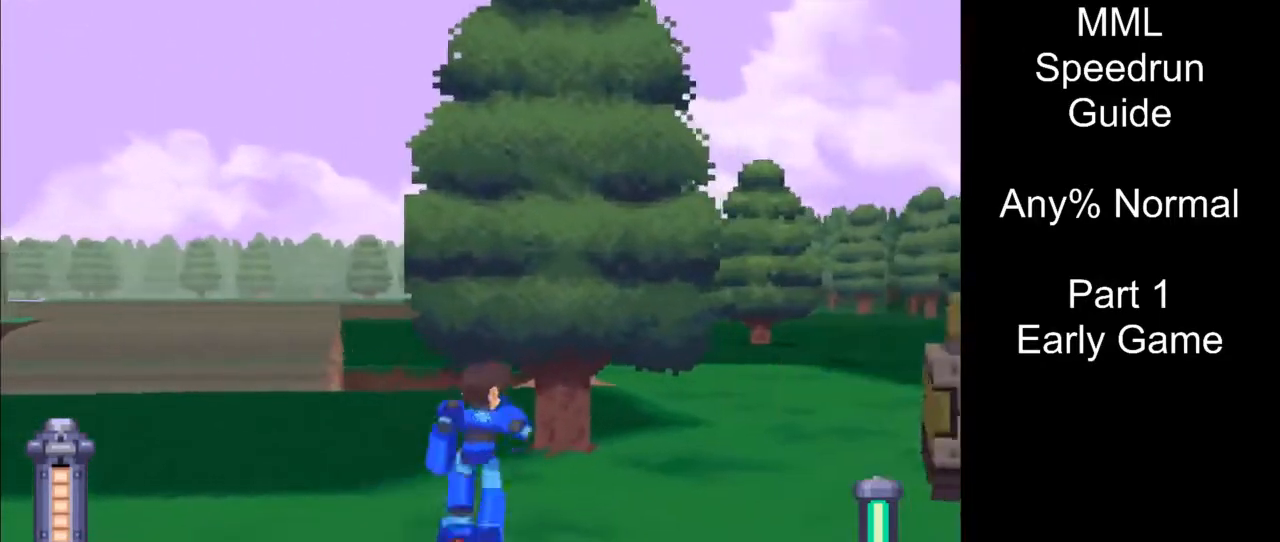
{"buttons": ["DPAD_UP", "DPAD_RIGHT"], "events": []}
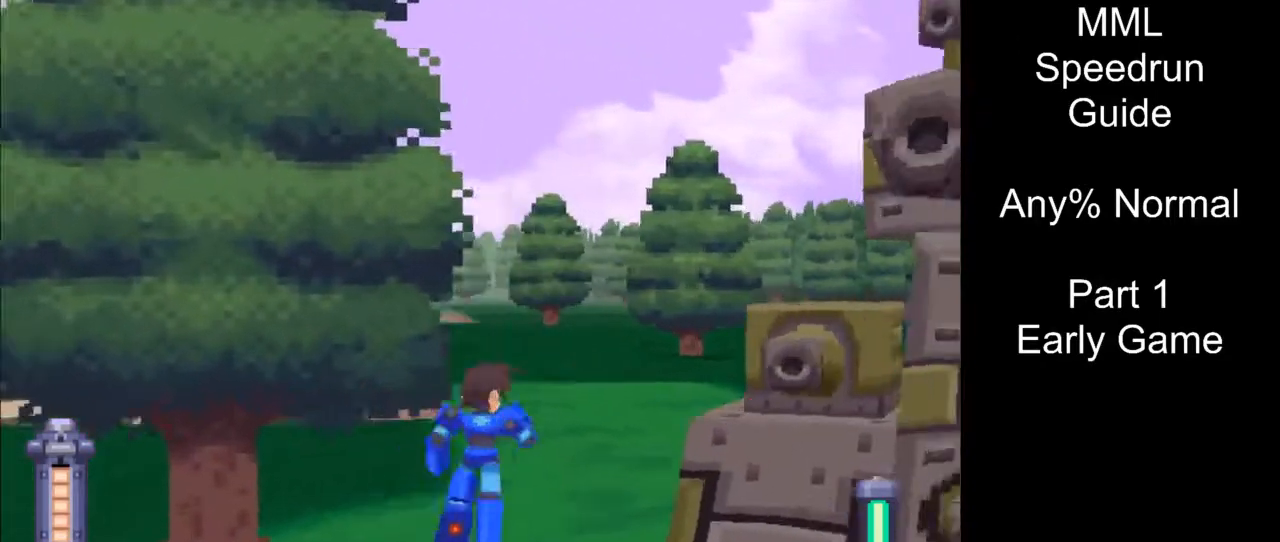
{"buttons": [], "events": [[417, "DPAD_RIGHT", "up"], [467, "DPAD_UP", "up"]]}
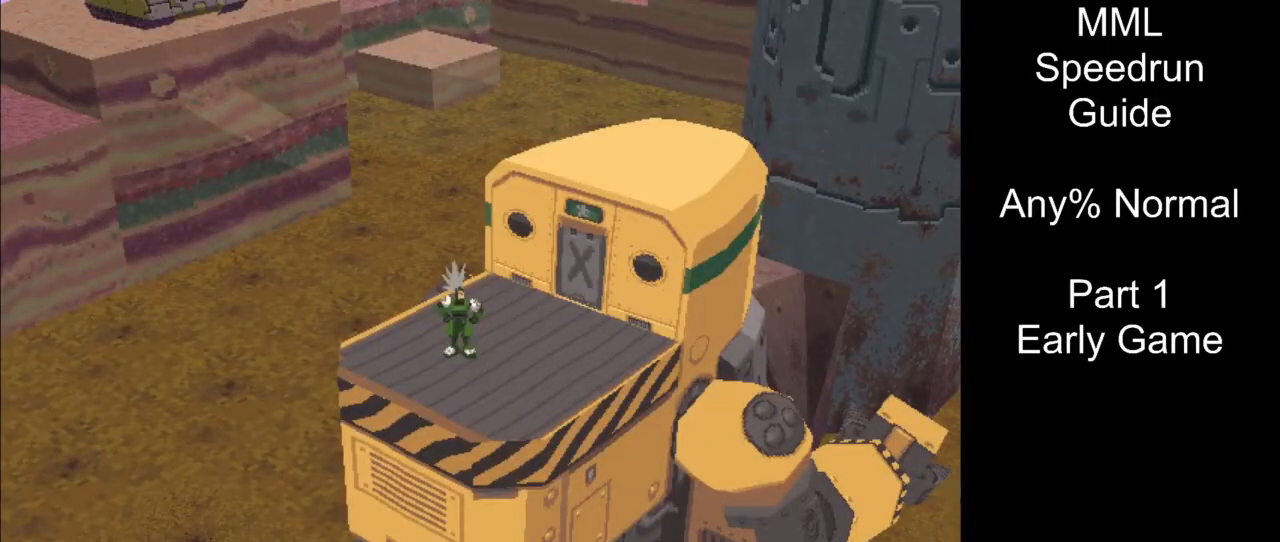
{"buttons": [], "events": []}
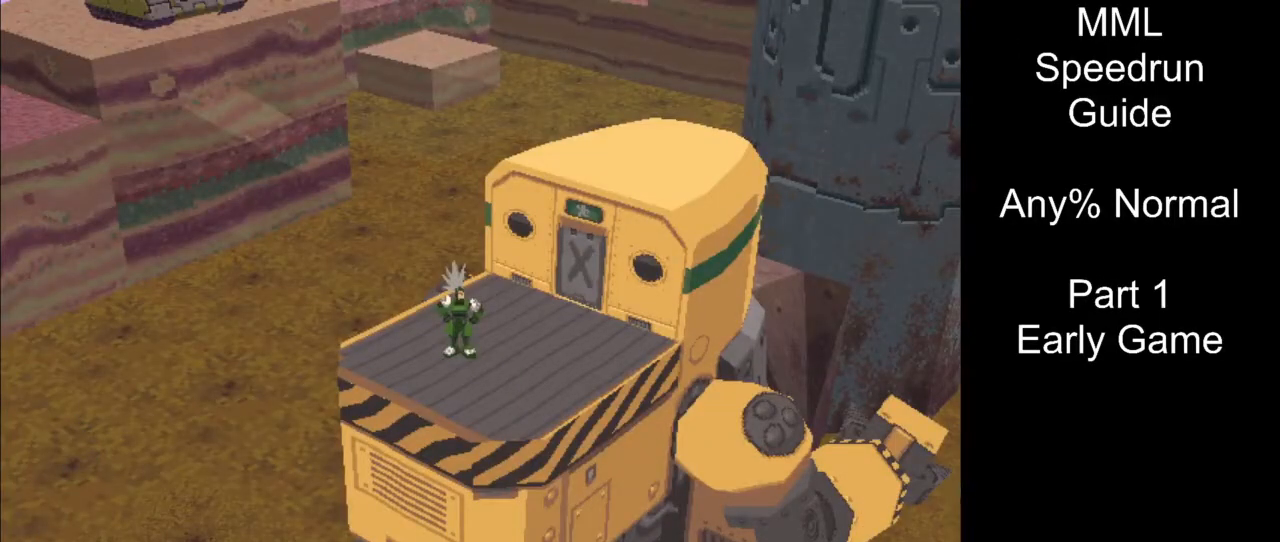
{"buttons": [], "events": []}
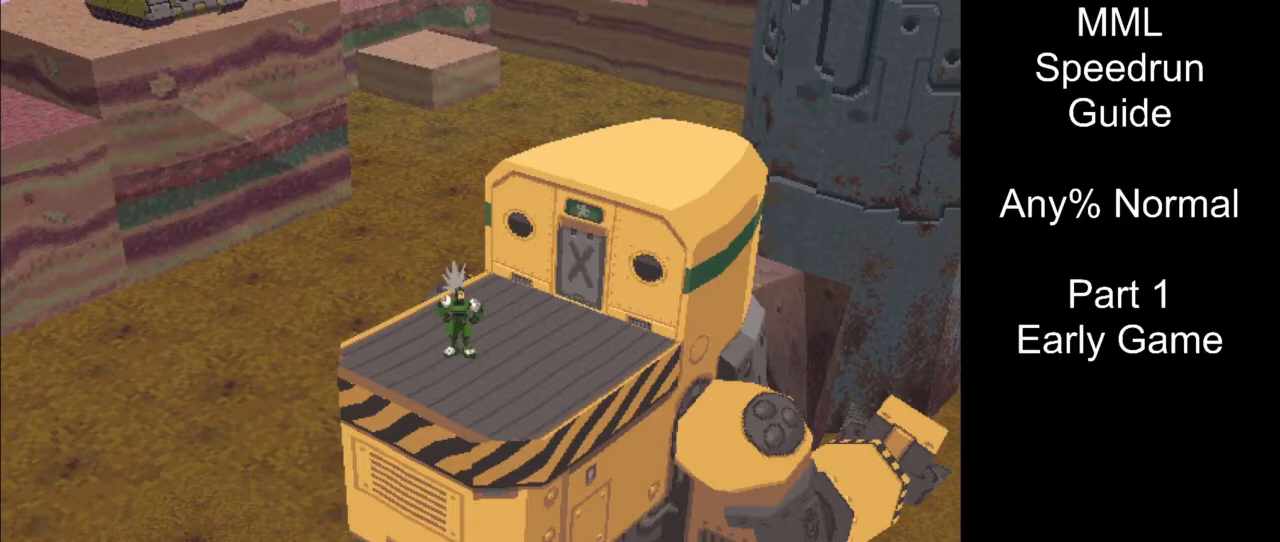
{"buttons": [], "events": []}
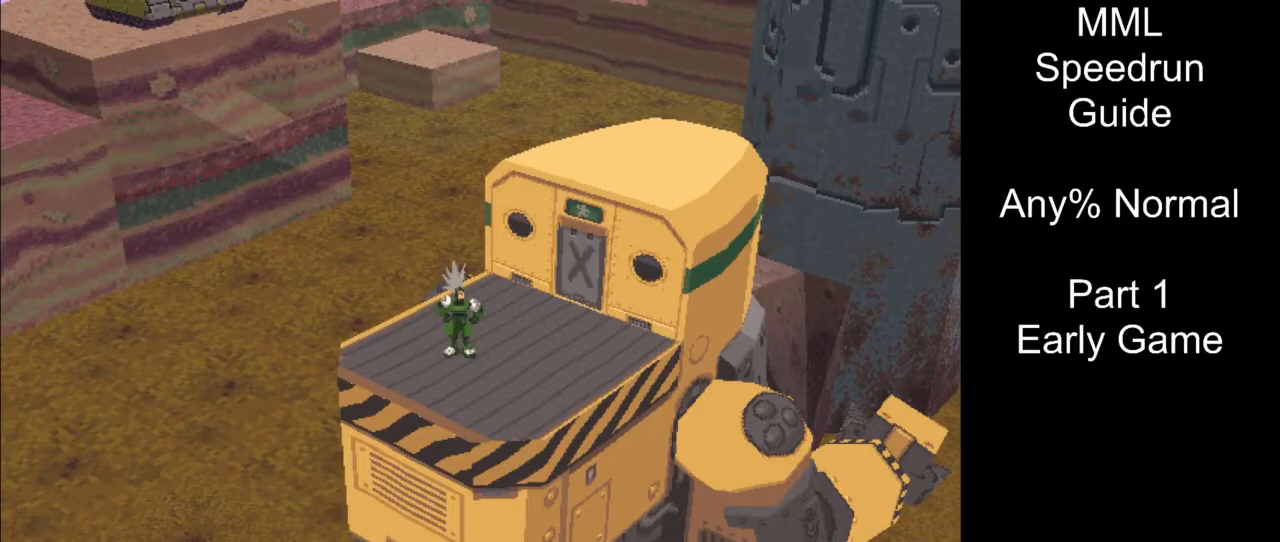
{"buttons": [], "events": []}
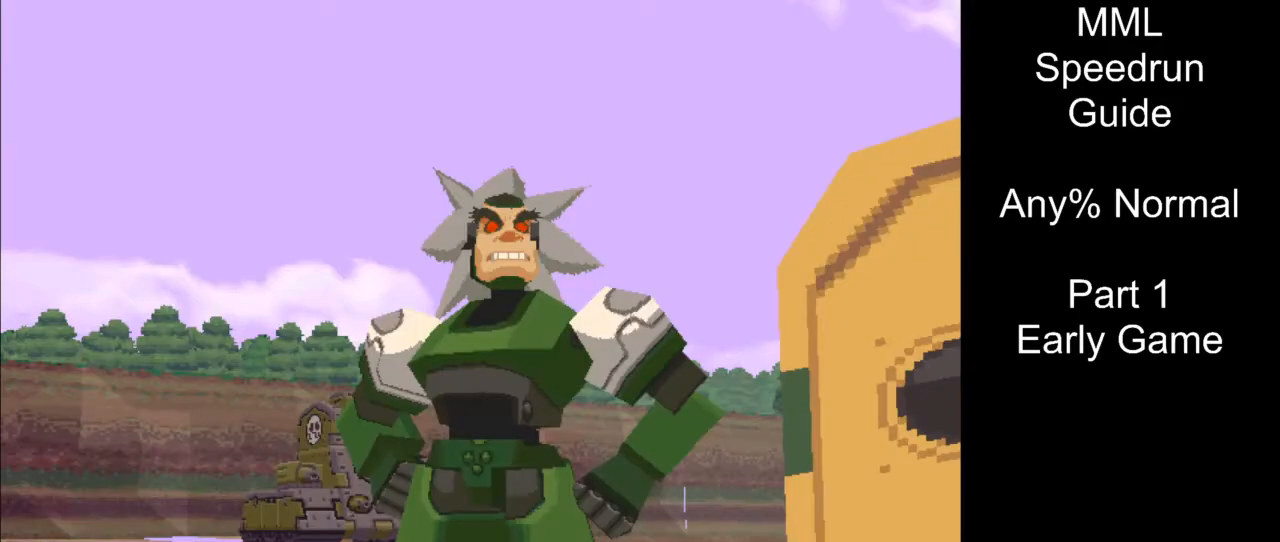
{"buttons": [], "events": []}
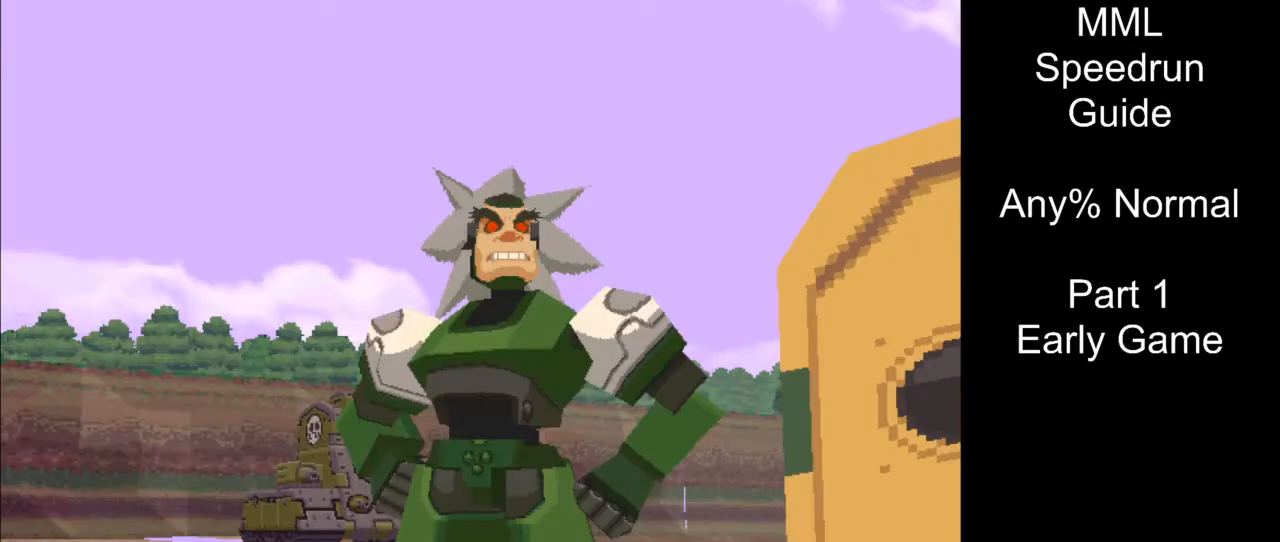
{"buttons": ["R2", "START"], "events": [[233, "START", "down"], [267, "START", "up"], [483, "R2", "down"], [500, "START", "down"]]}
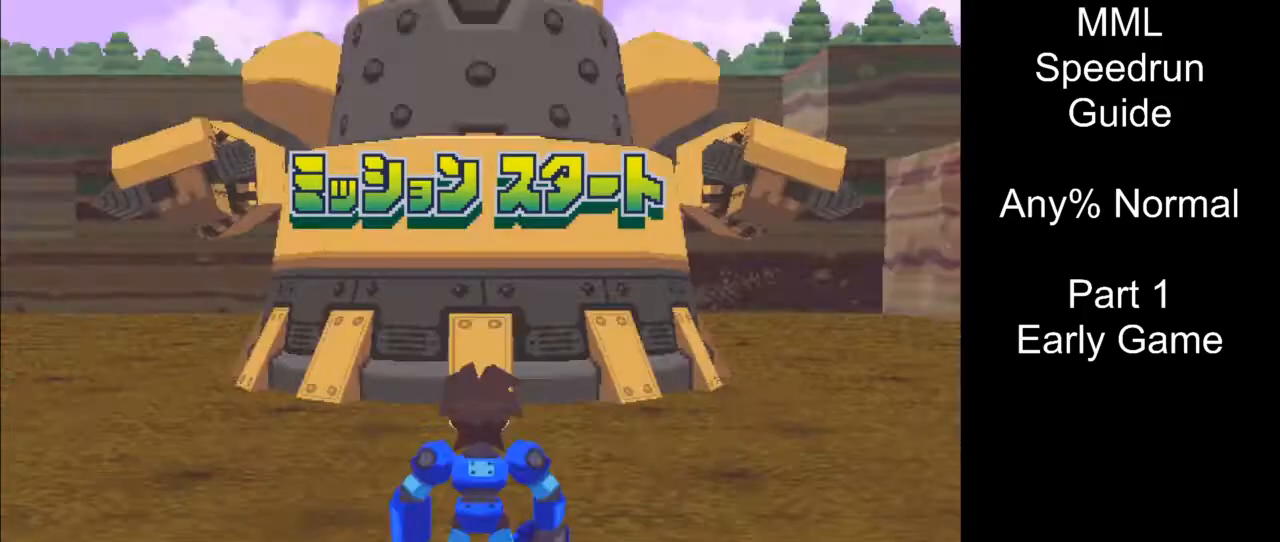
{"buttons": [], "events": [[33, "R2", "up"], [33, "START", "up"]]}